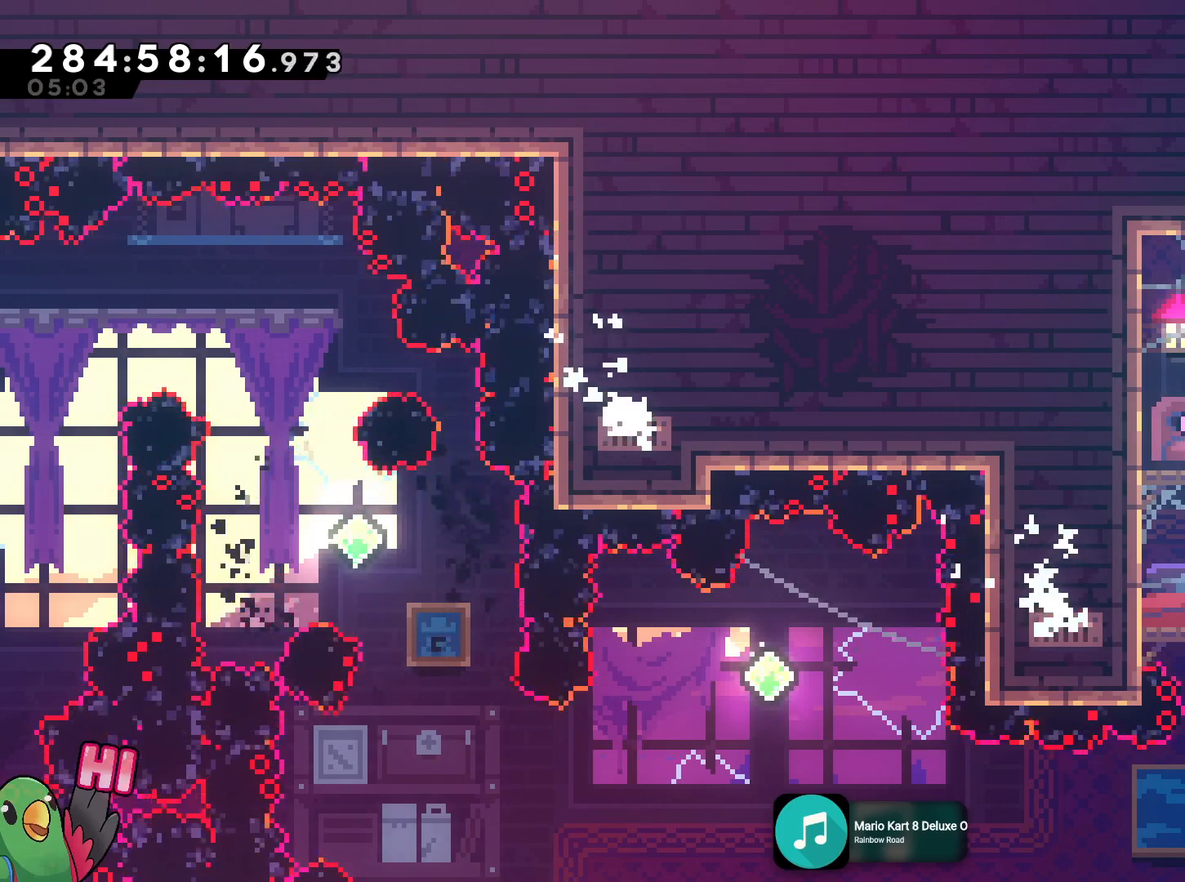
Gameplay with a controller (Nintendo layout); each line is a JSON object with the inputs held at the frame after it. "events" lists button and stick changes between this image and that frame as [ms after this image, input, new state], when the widget could be followed in between. Not read: DPAD_RIGHT HOME L3 R3 SELECT.
{"buttons": [], "left_stick": "center", "right_stick": "center", "events": [[283, "left_stick", "right"], [417, "left_stick", "center"]]}
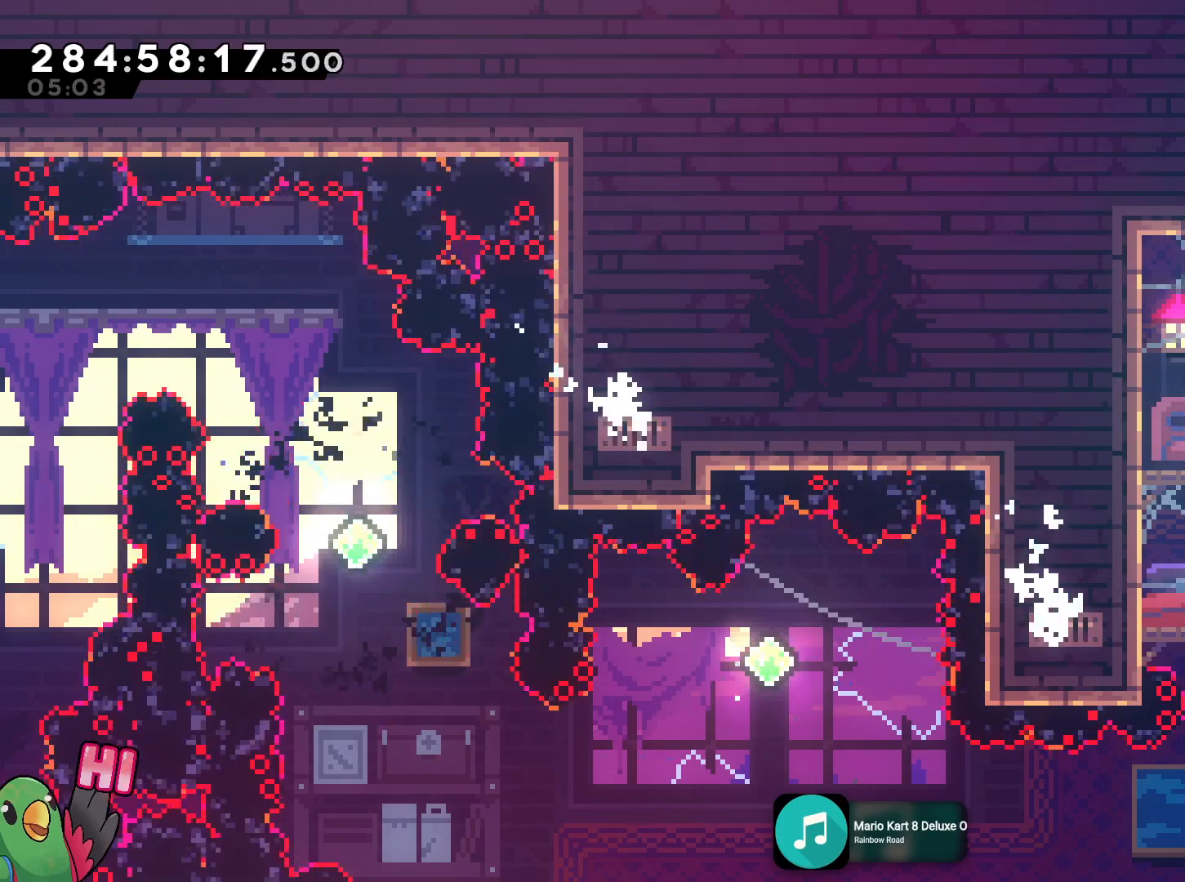
{"buttons": [], "left_stick": "center", "right_stick": "center", "events": [[167, "left_stick", "right"], [284, "left_stick", "center"]]}
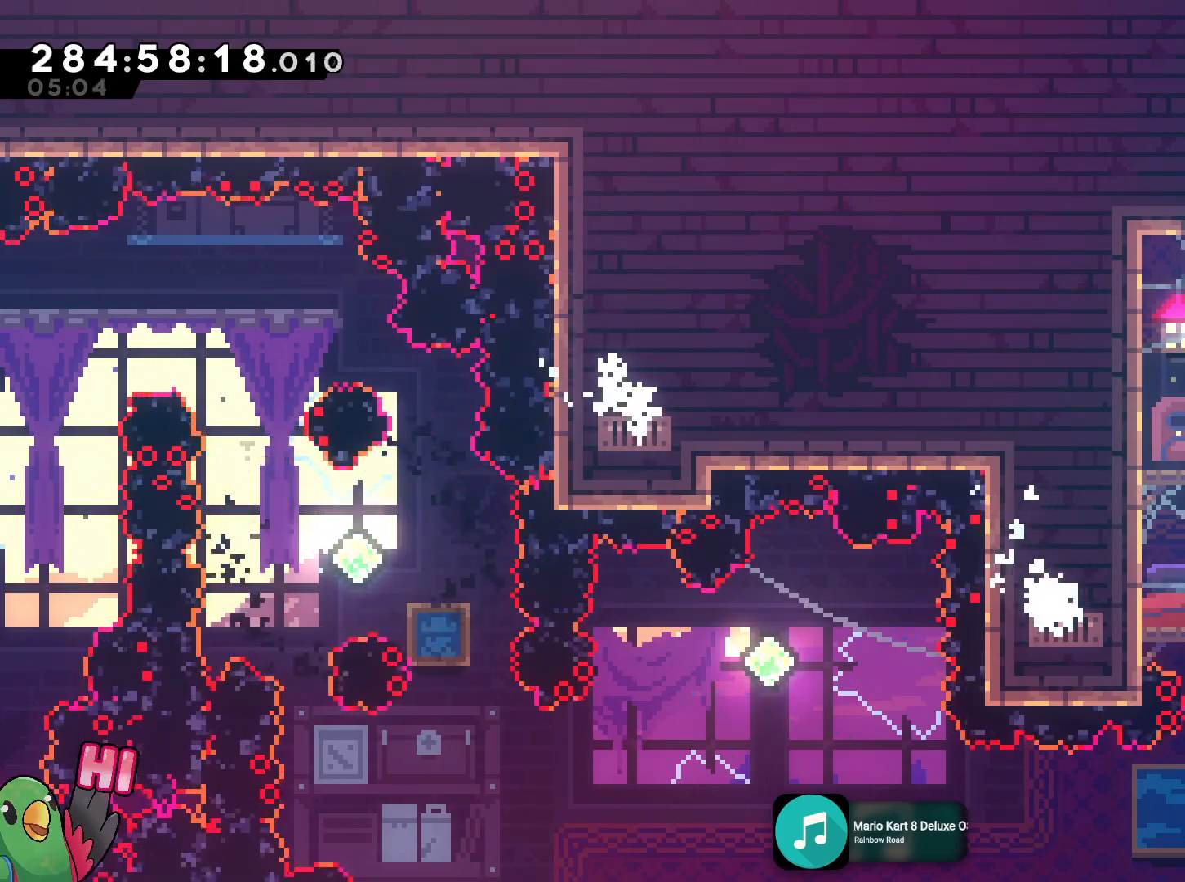
{"buttons": [], "left_stick": "right", "right_stick": "center"}
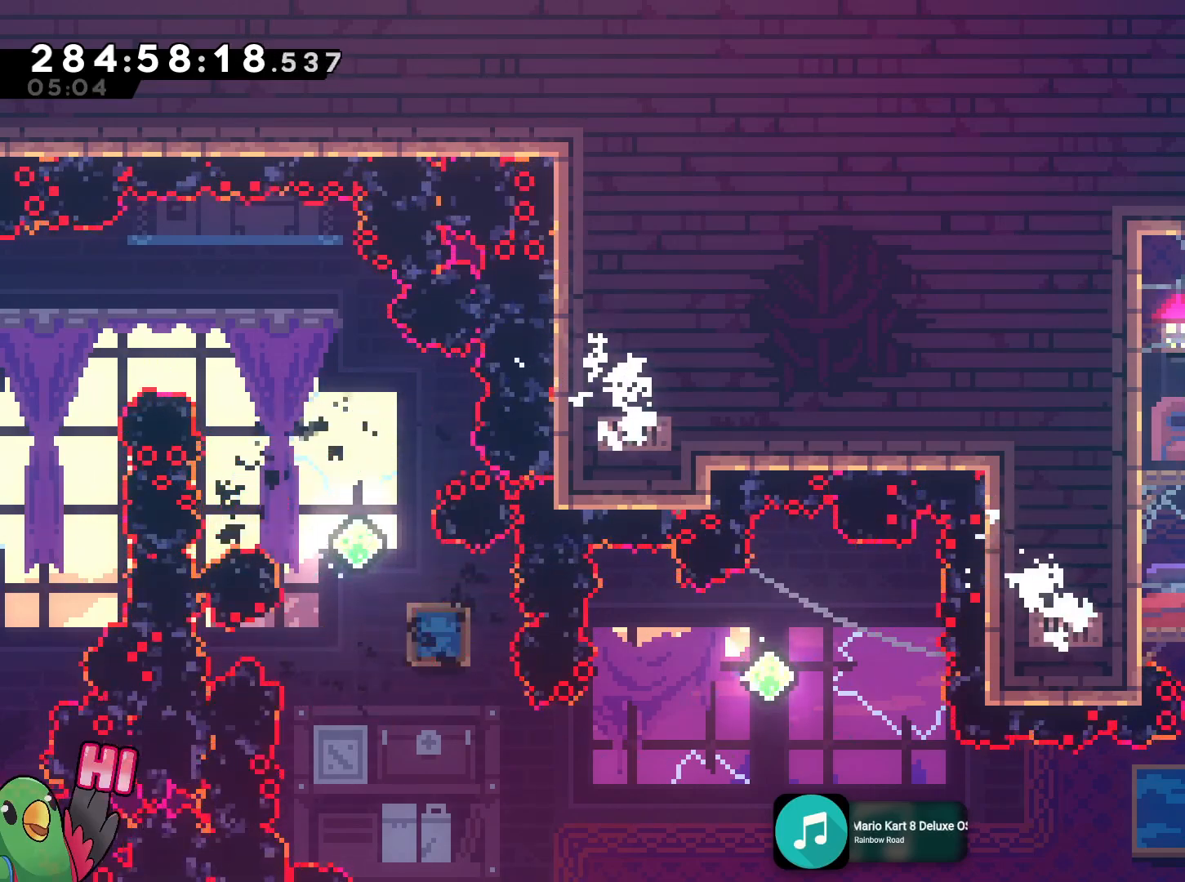
{"buttons": [], "left_stick": "right", "right_stick": "center", "events": []}
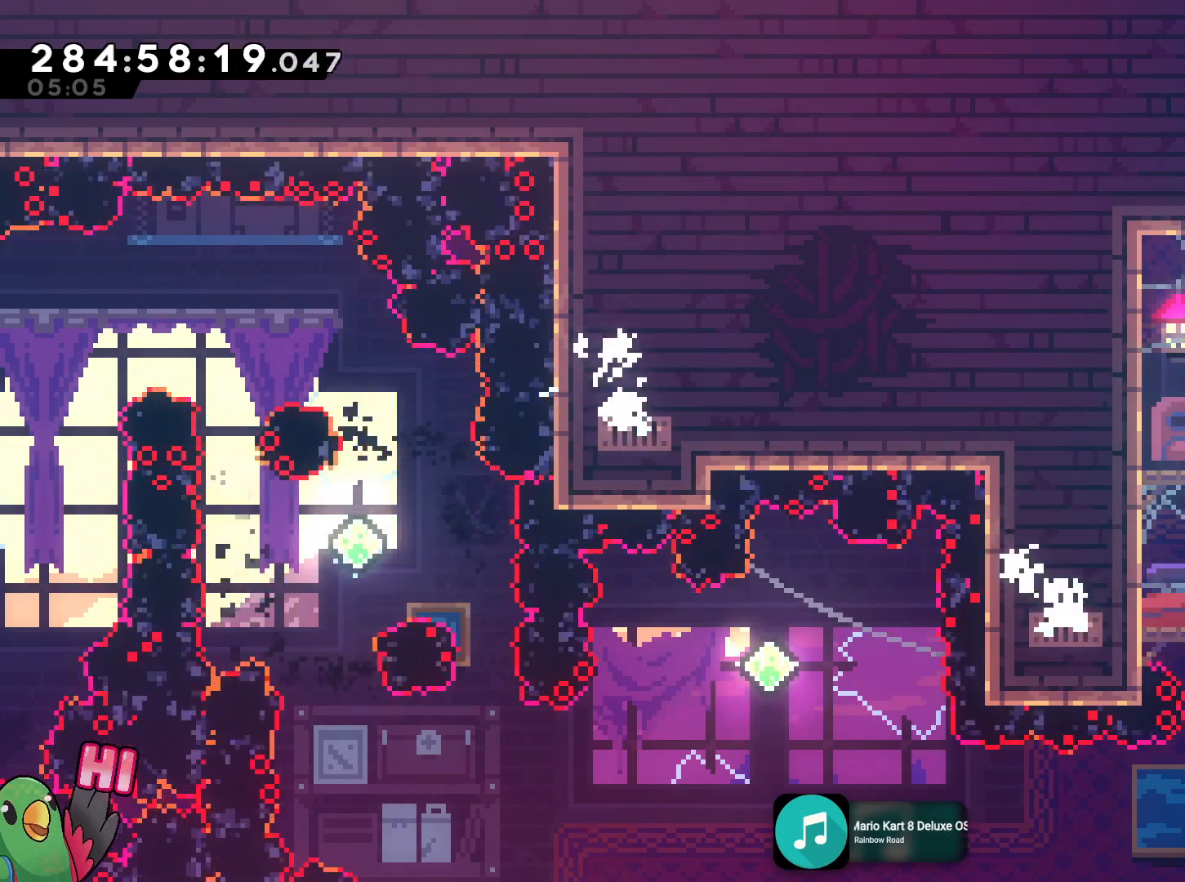
{"buttons": [], "left_stick": "right", "right_stick": "center", "events": []}
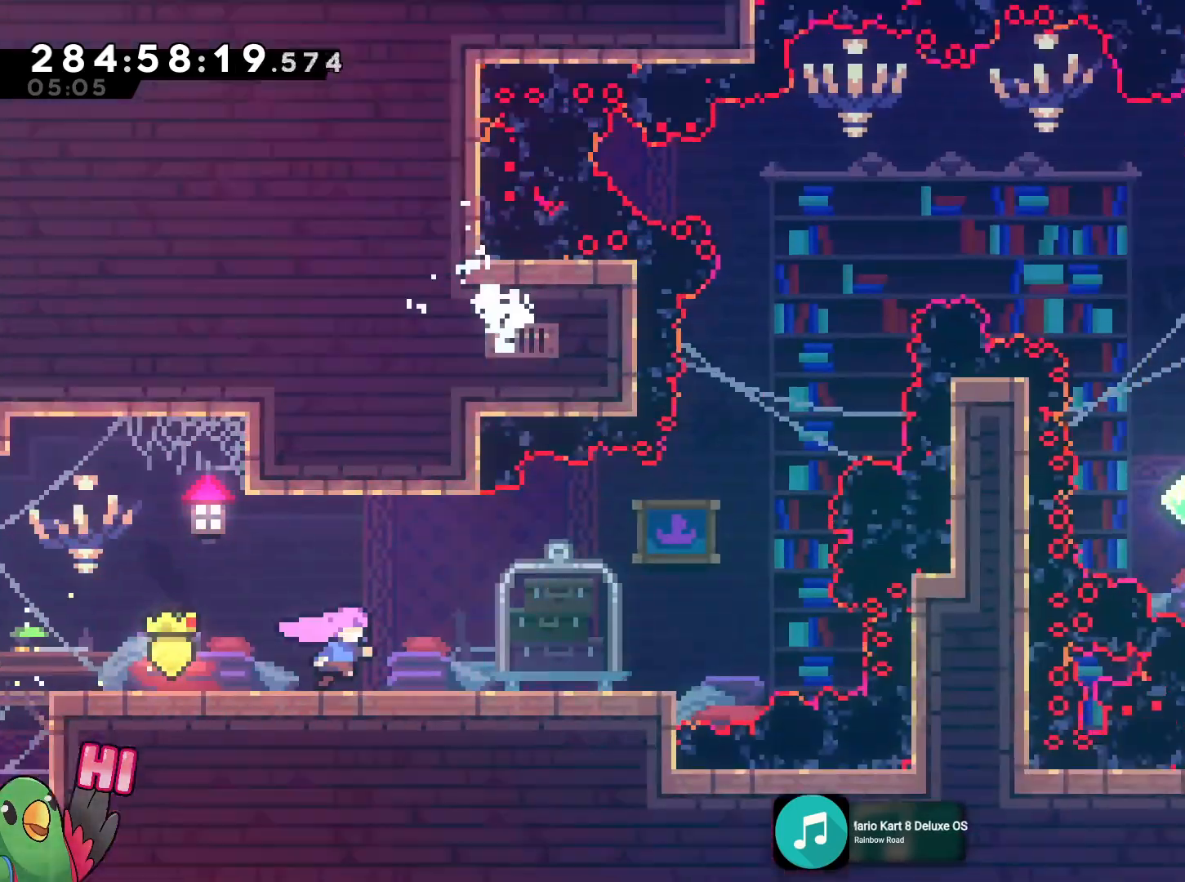
{"buttons": ["R1"], "left_stick": "right", "right_stick": "center", "events": [[50, "left_stick", "center"], [200, "R1", "down"], [367, "left_stick", "right"]]}
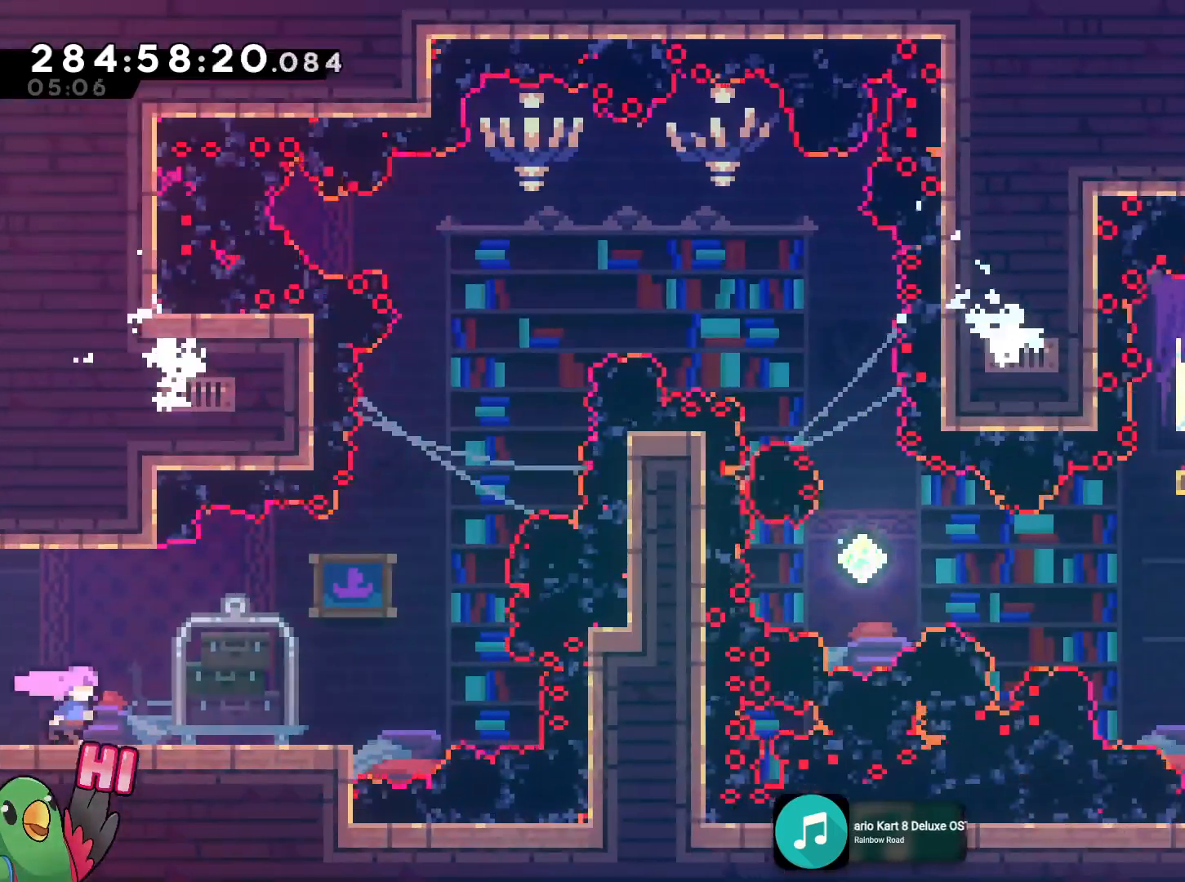
{"buttons": [], "left_stick": "center", "right_stick": "center", "events": [[467, "left_stick", "center"], [483, "R1", "up"]]}
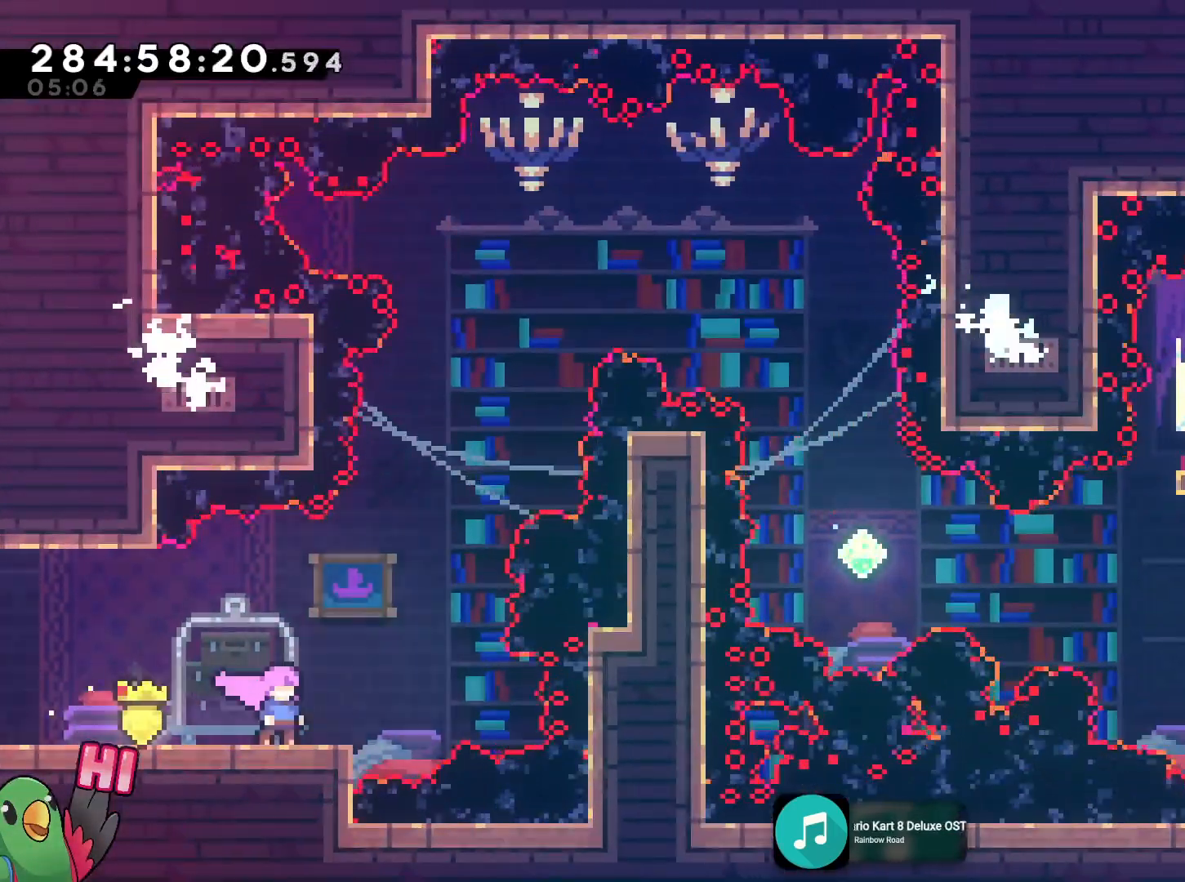
{"buttons": ["R1"], "left_stick": "center", "right_stick": "center", "events": [[150, "R1", "down"], [250, "L2", "down"], [284, "R1", "up"], [300, "L2", "up"], [417, "R1", "down"]]}
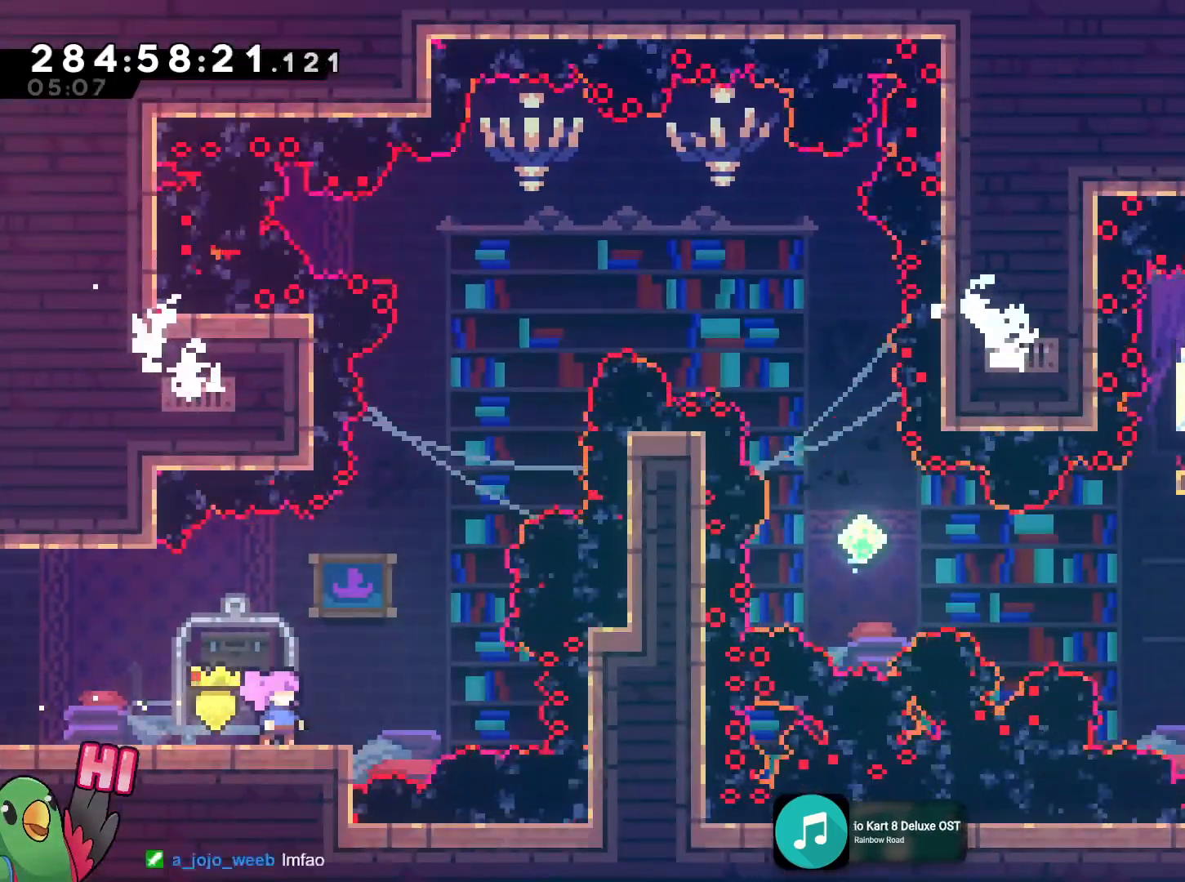
{"buttons": ["R1"], "left_stick": "right", "right_stick": "center", "events": [[50, "left_stick", "right"], [116, "left_stick", "center"], [450, "left_stick", "right"]]}
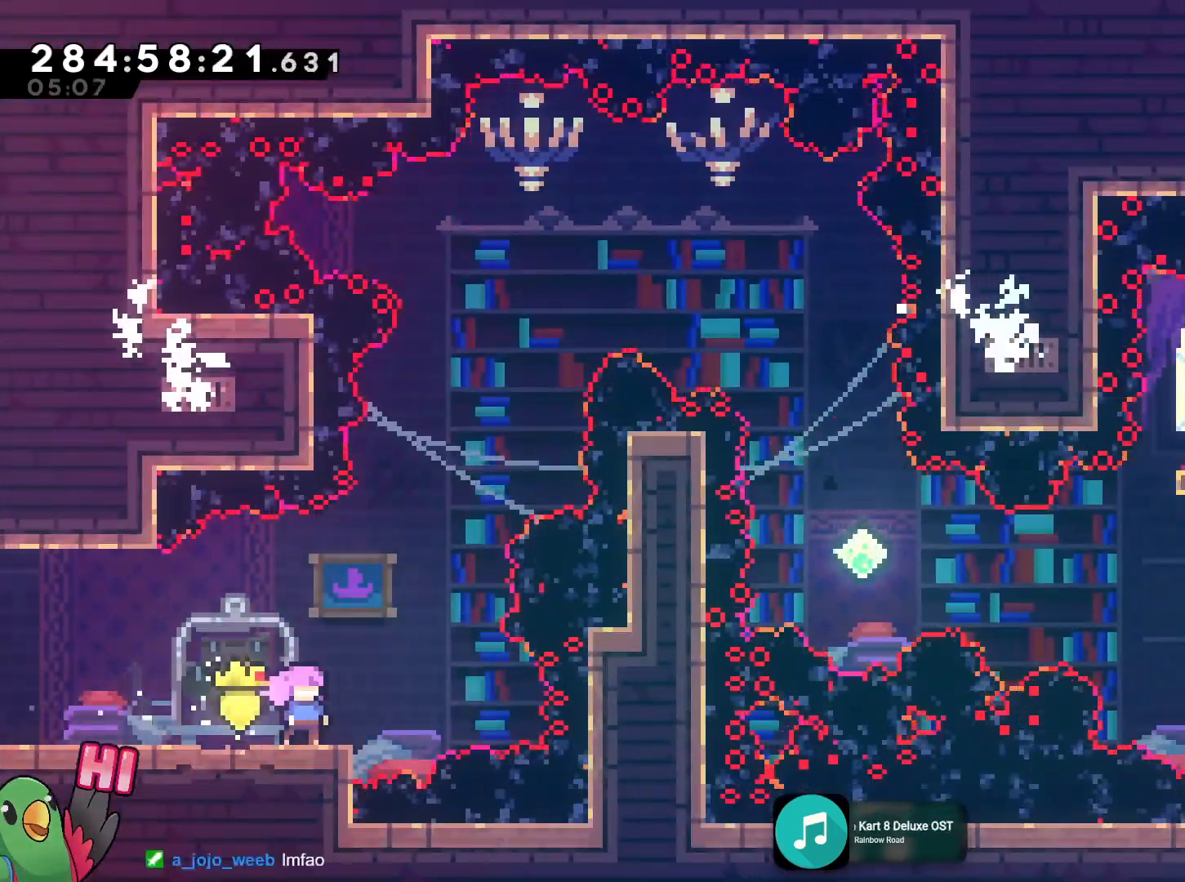
{"buttons": ["R1"], "left_stick": "center", "right_stick": "center", "events": [[33, "left_stick", "center"], [350, "R1", "up"], [451, "R1", "down"]]}
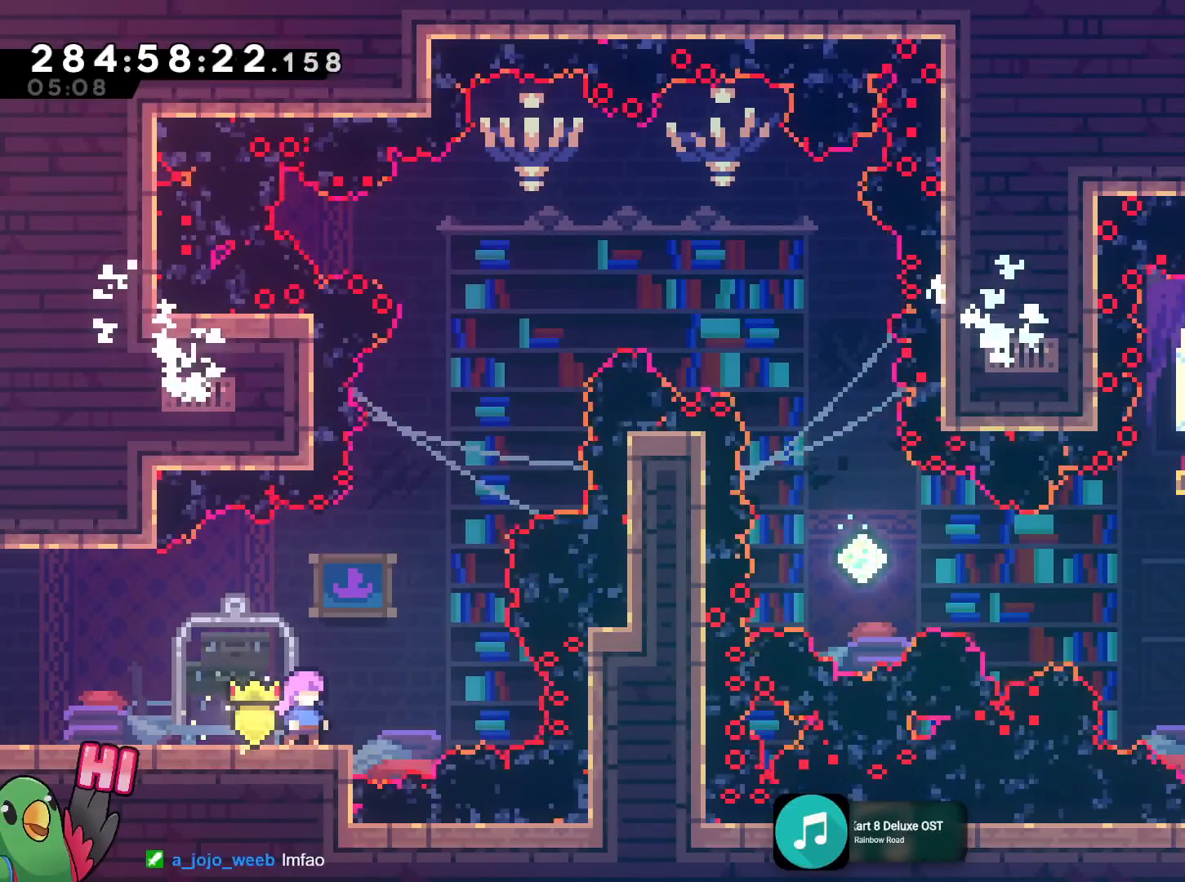
{"buttons": ["B", "L2"], "left_stick": "right", "right_stick": "center", "events": [[233, "R1", "up"], [350, "L2", "down"], [350, "left_stick", "right"], [383, "B", "down"]]}
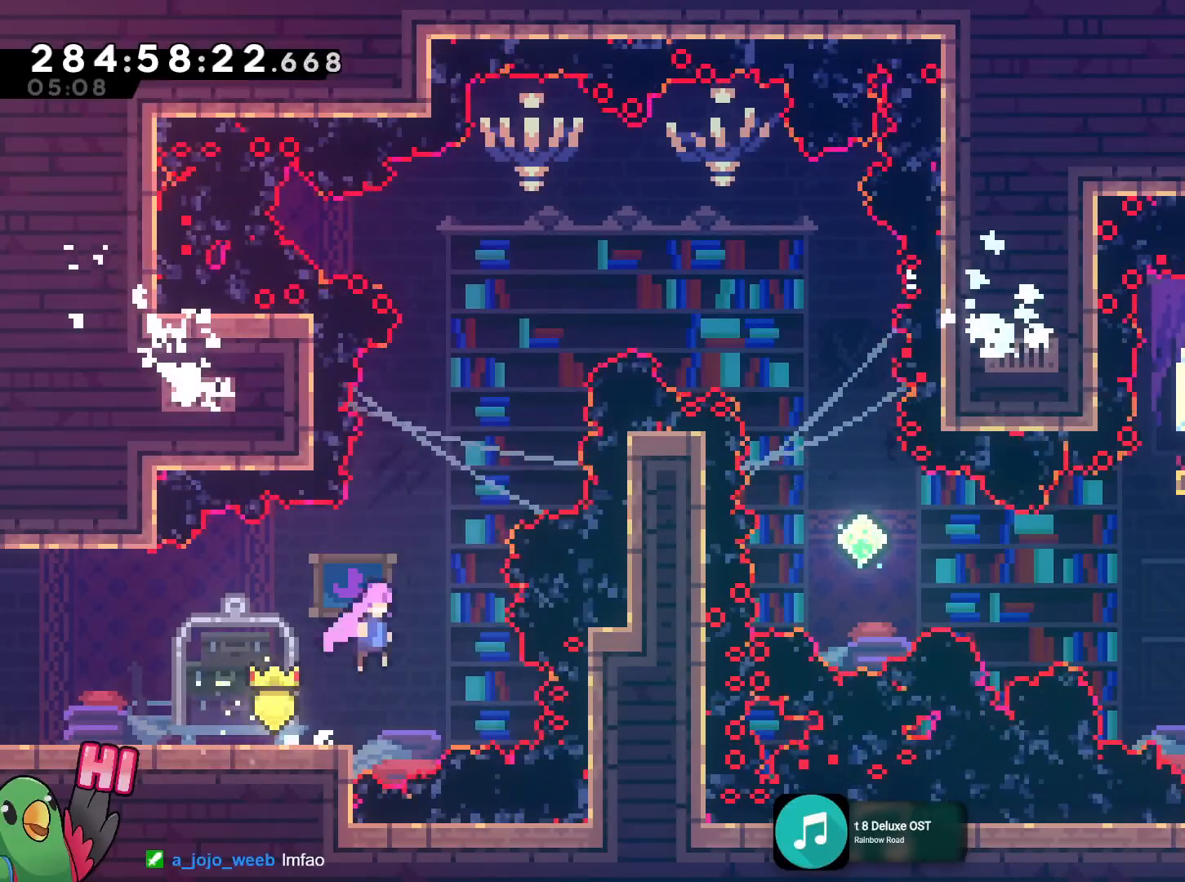
{"buttons": ["B", "L2"], "left_stick": "up-right", "right_stick": "center", "events": [[134, "left_stick", "up"], [184, "Y", "down"], [317, "Y", "up"], [367, "left_stick", "right"], [451, "left_stick", "up-right"]]}